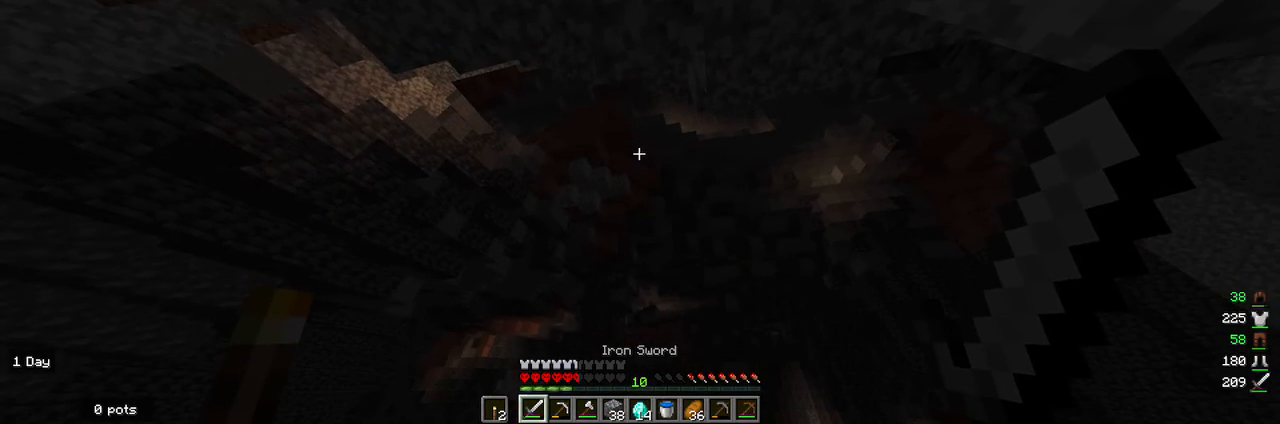
Gameplay with keyboard and mouse; each line is a JSON object with the keys and mouse buttons held at the frame after it. "events" lists presses ("down") and releases ("up") of "a", "d", "s", "w", "mouse_left" and "mouse_right" between this image and that frame as [ms after this image, input, new state], when the widget could be followed in between. "mouse_left", "mouse_right" = the "left", "right" buttons of the "mouse" list. No other keys are recorded. Fast repeated clicks can show as one long hold. Mouse movement is not recorded.
{"keys": [], "mouse": [], "events": []}
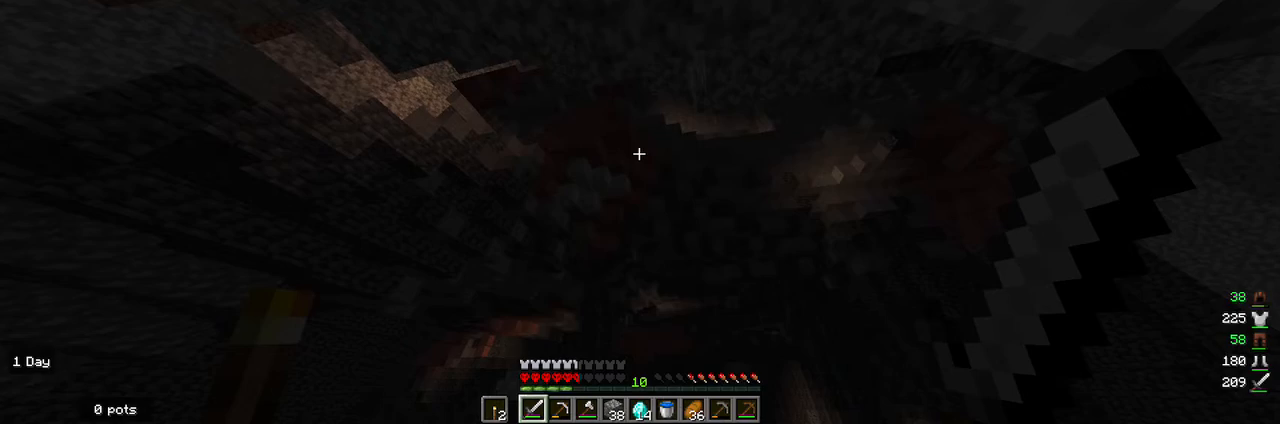
{"keys": [], "mouse": [], "events": []}
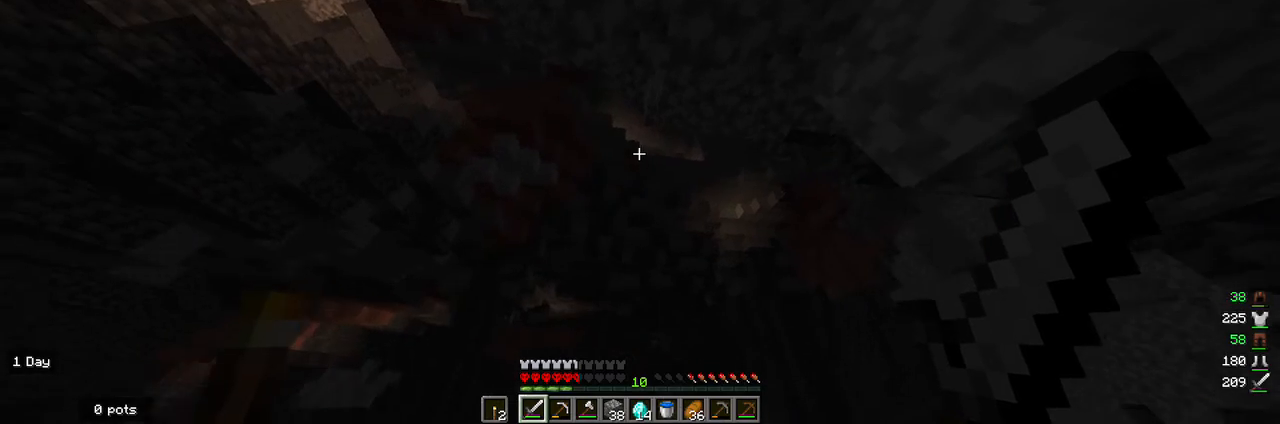
{"keys": [], "mouse": [], "events": []}
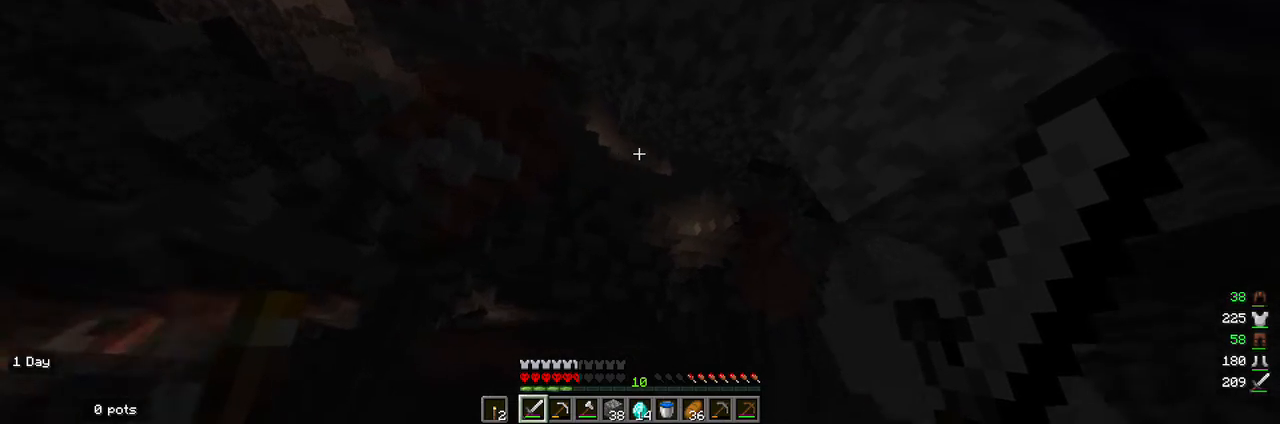
{"keys": ["w"], "mouse": [], "events": [[267, "w", "down"]]}
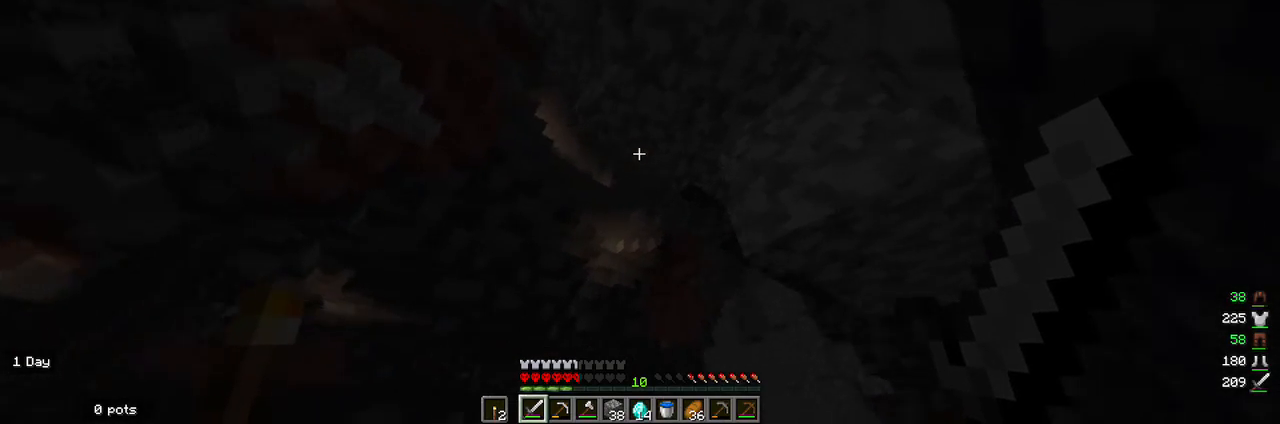
{"keys": ["a"], "mouse": [], "events": [[133, "w", "up"], [500, "a", "down"]]}
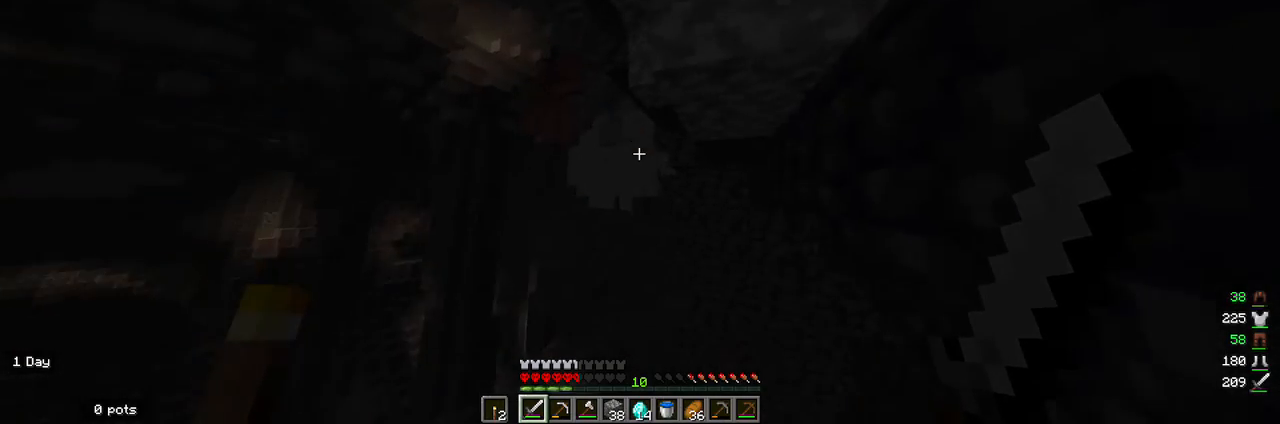
{"keys": ["a"], "mouse": [], "events": []}
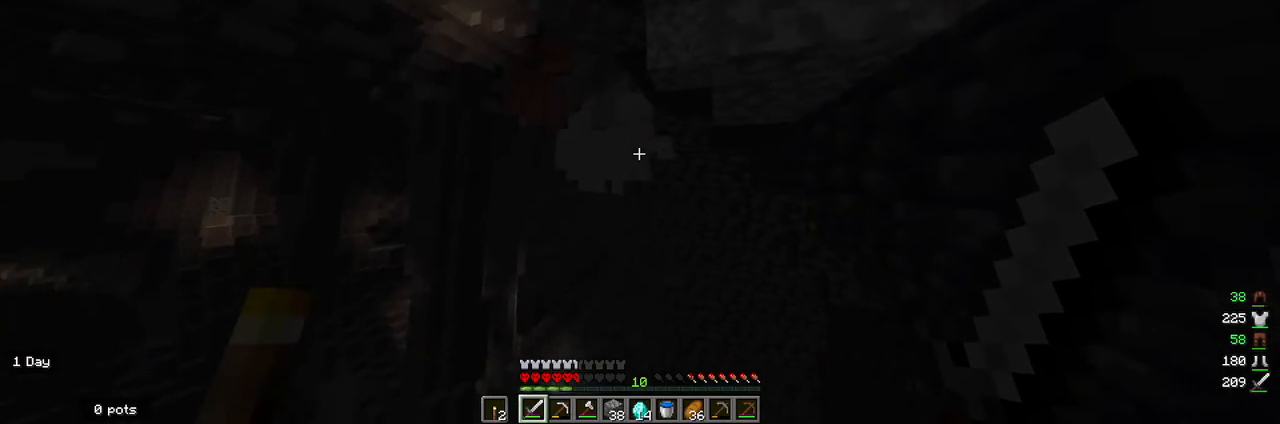
{"keys": [], "mouse": [], "events": [[167, "a", "up"]]}
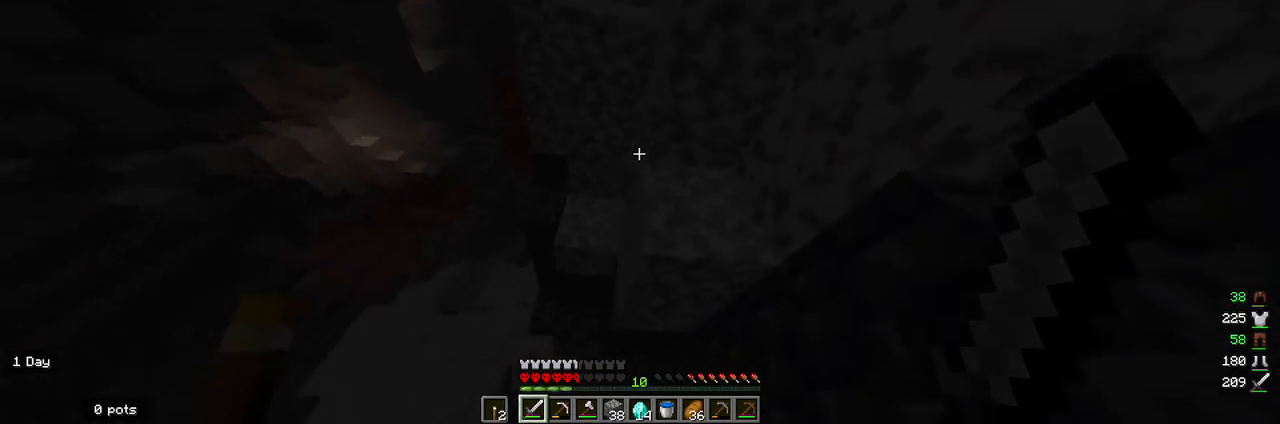
{"keys": [], "mouse": [], "events": [[100, "d", "down"], [233, "w", "down"], [267, "d", "up"], [433, "w", "up"]]}
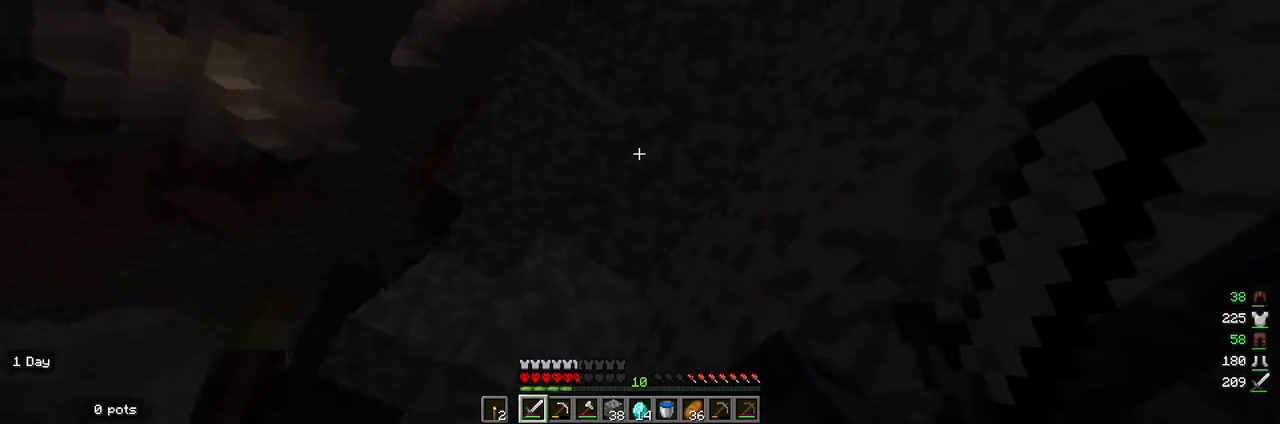
{"keys": [], "mouse": [], "events": [[133, "d", "down"], [233, "d", "up"]]}
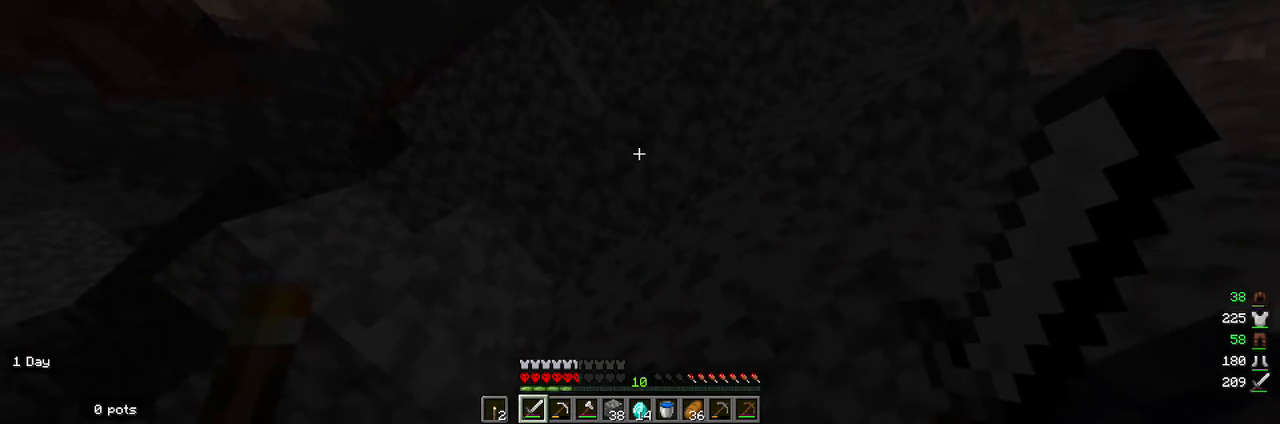
{"keys": [], "mouse": [], "events": [[233, "w", "down"], [467, "w", "up"]]}
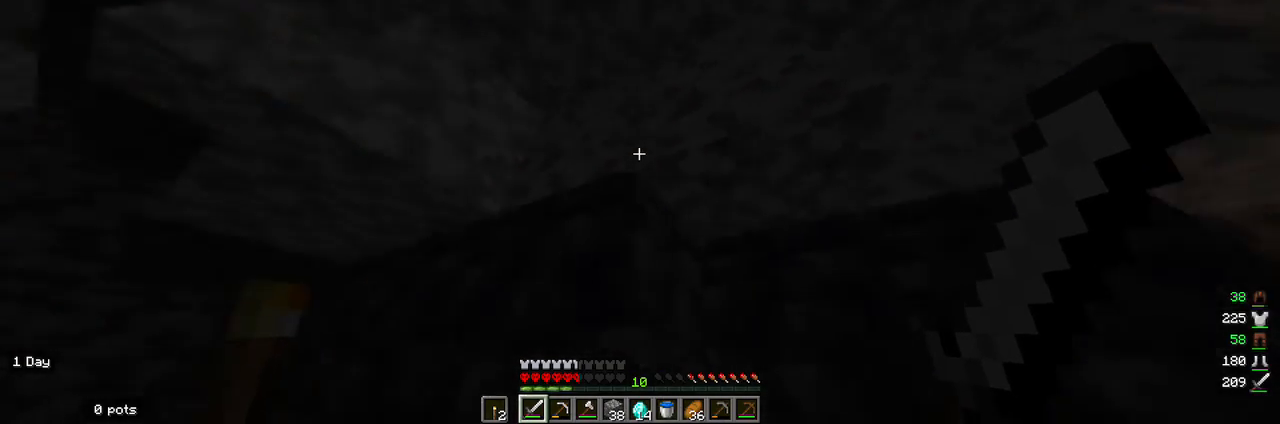
{"keys": [], "mouse": [], "events": []}
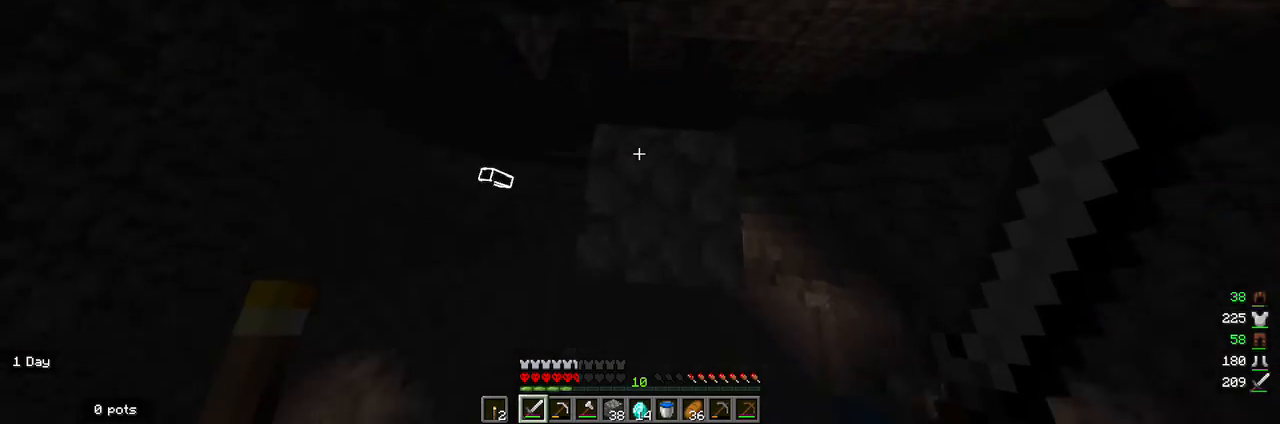
{"keys": [], "mouse": [], "events": []}
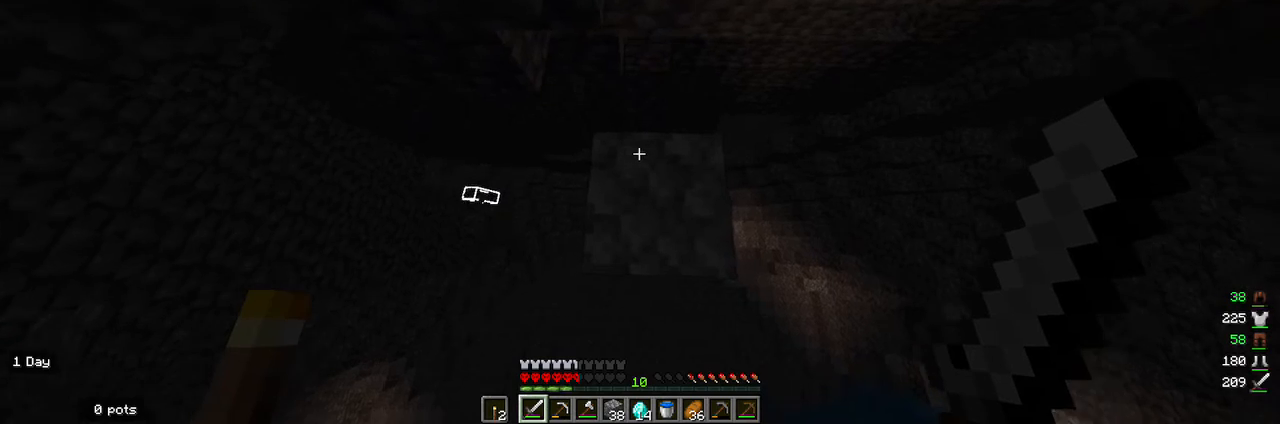
{"keys": [], "mouse": [], "events": [[233, "w", "down"], [300, "w", "up"]]}
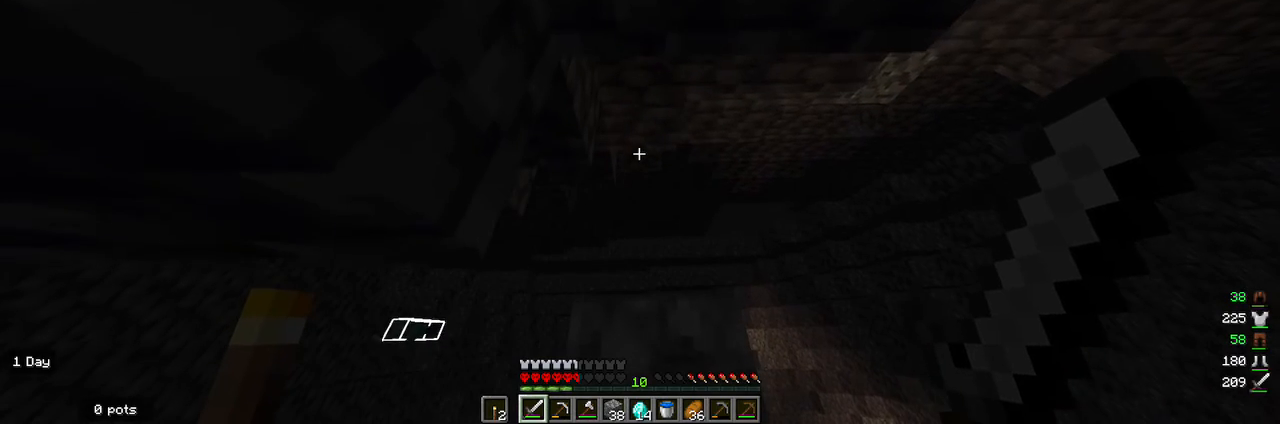
{"keys": [], "mouse": [], "events": []}
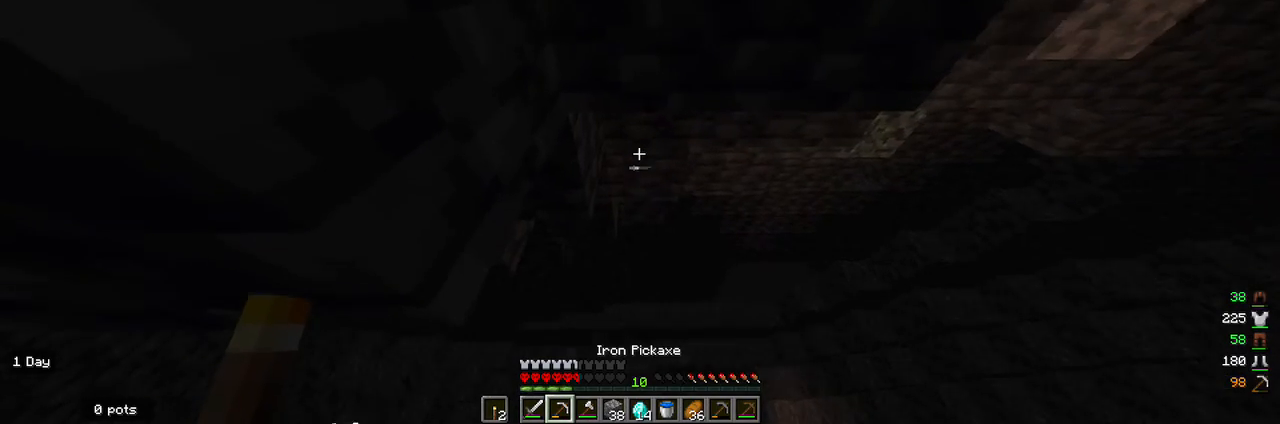
{"keys": [], "mouse": [], "events": []}
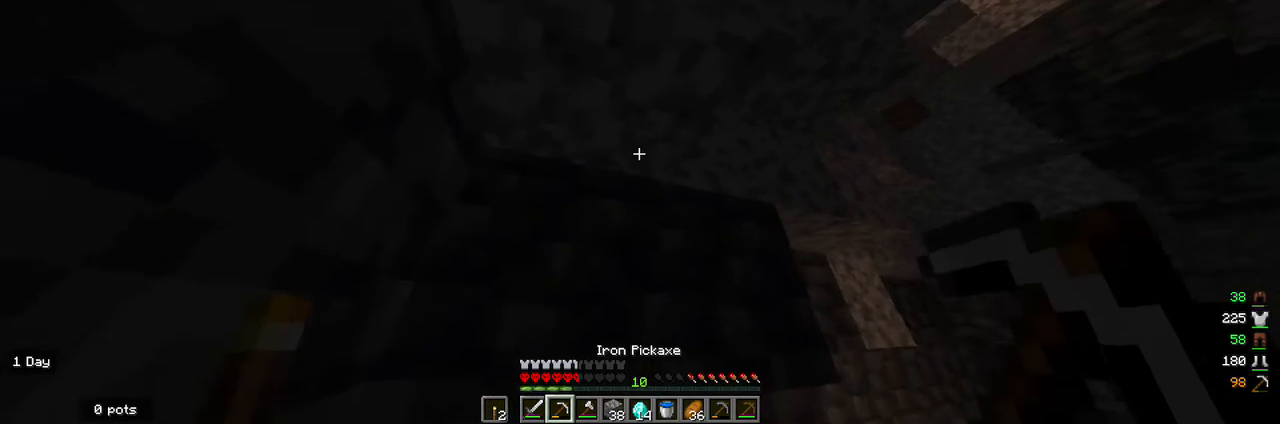
{"keys": [], "mouse": [], "events": [[67, "s", "down"], [200, "s", "up"]]}
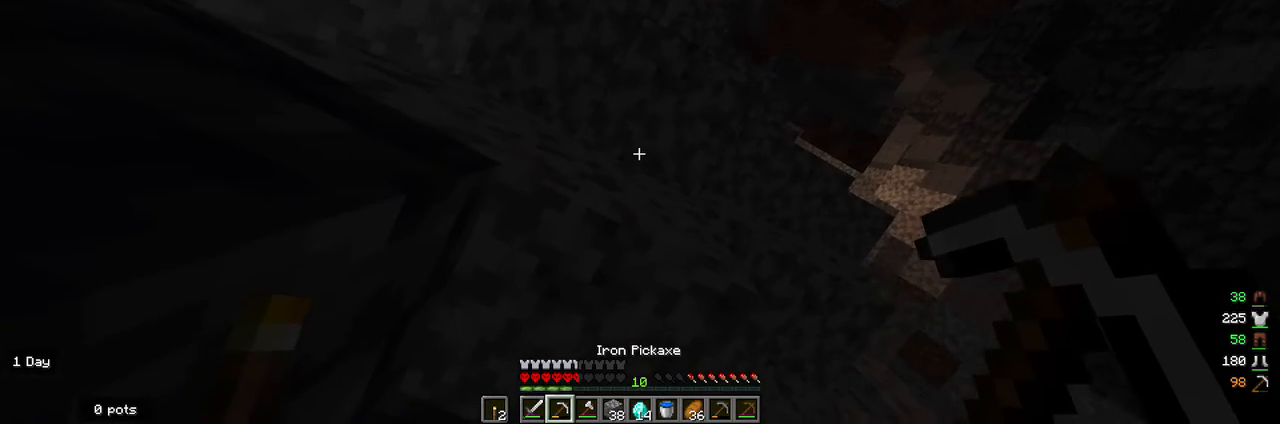
{"keys": [], "mouse": [], "events": []}
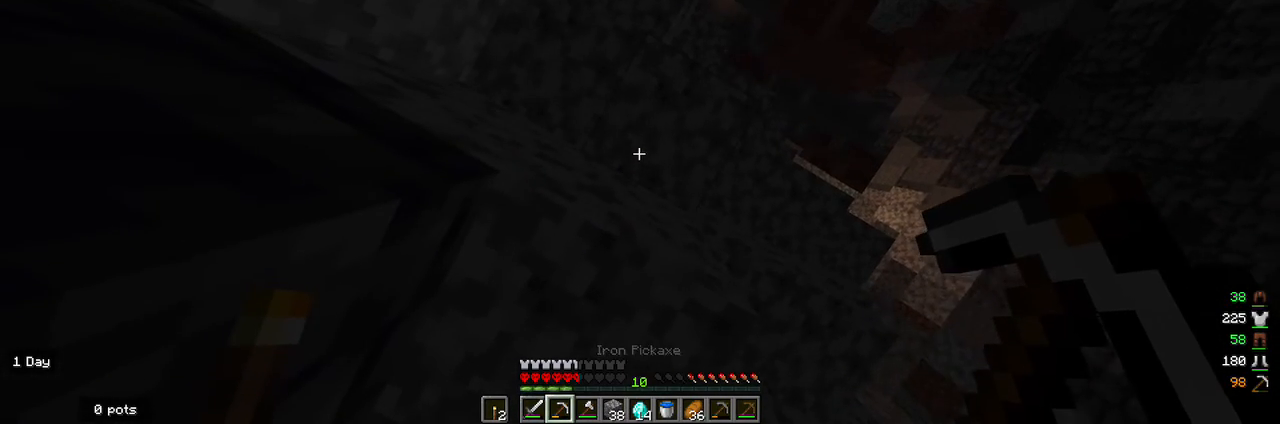
{"keys": ["d"], "mouse": ["left"], "events": [[133, "mouse_left", "down"], [433, "d", "down"]]}
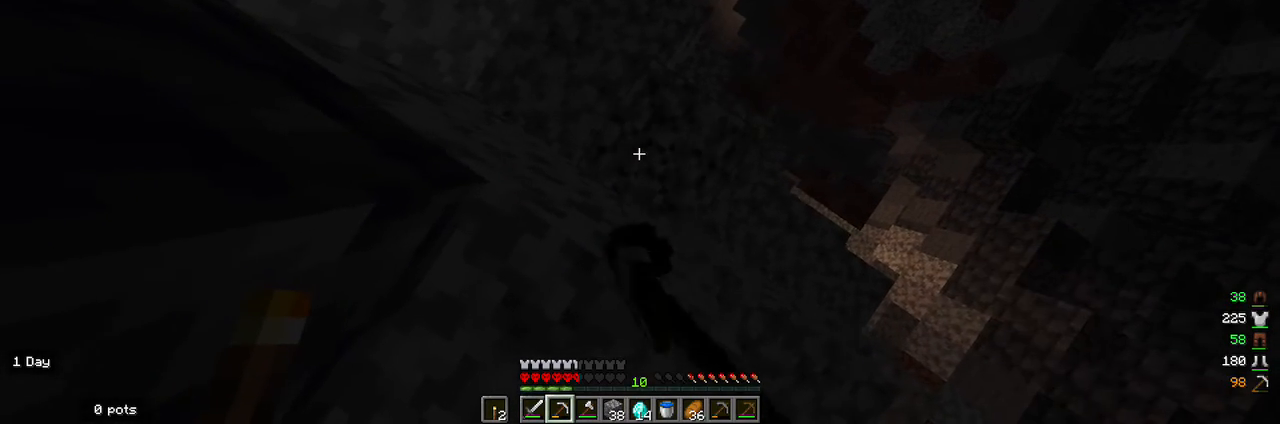
{"keys": [], "mouse": ["left"], "events": [[33, "d", "up"]]}
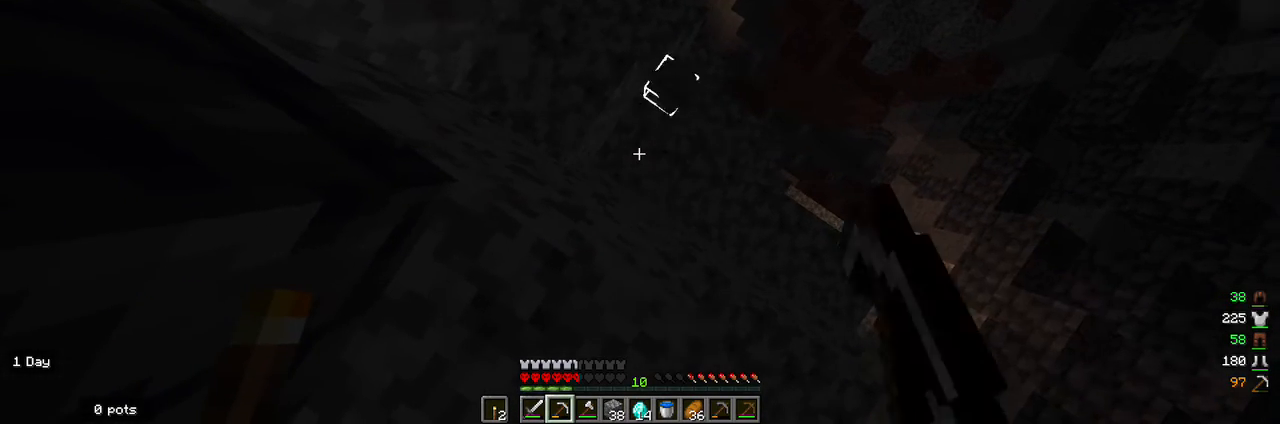
{"keys": [], "mouse": ["left"], "events": []}
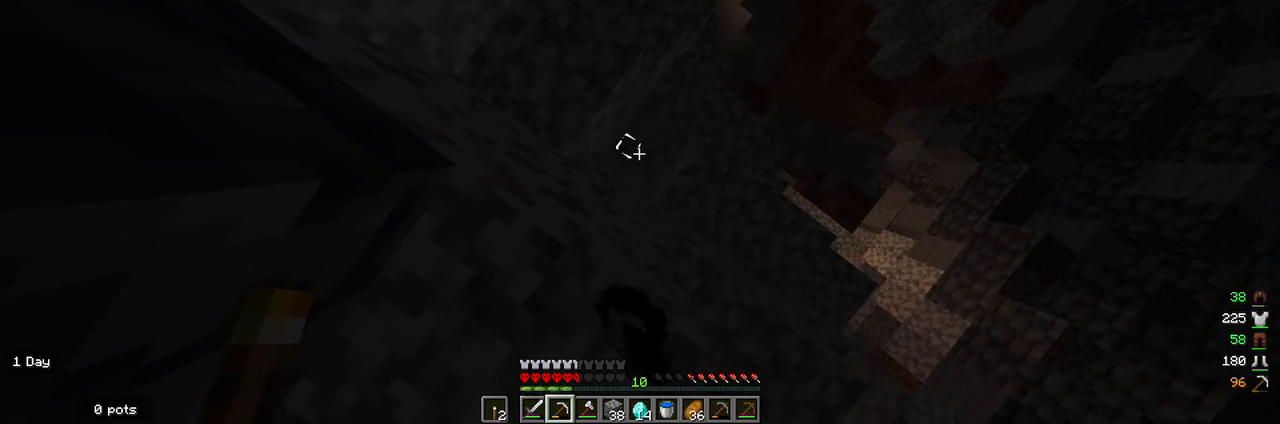
{"keys": [], "mouse": ["left"], "events": []}
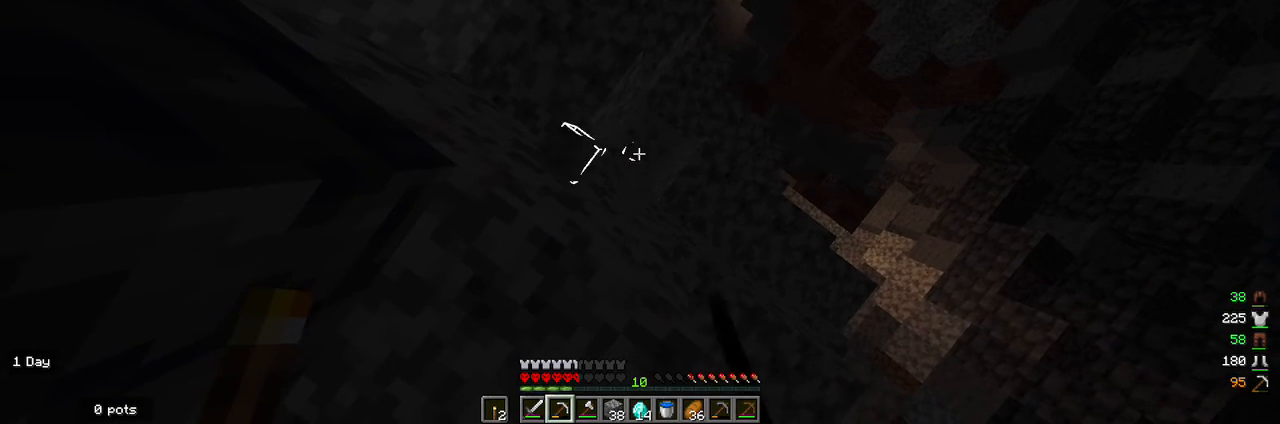
{"keys": [], "mouse": [], "events": [[500, "mouse_left", "up"]]}
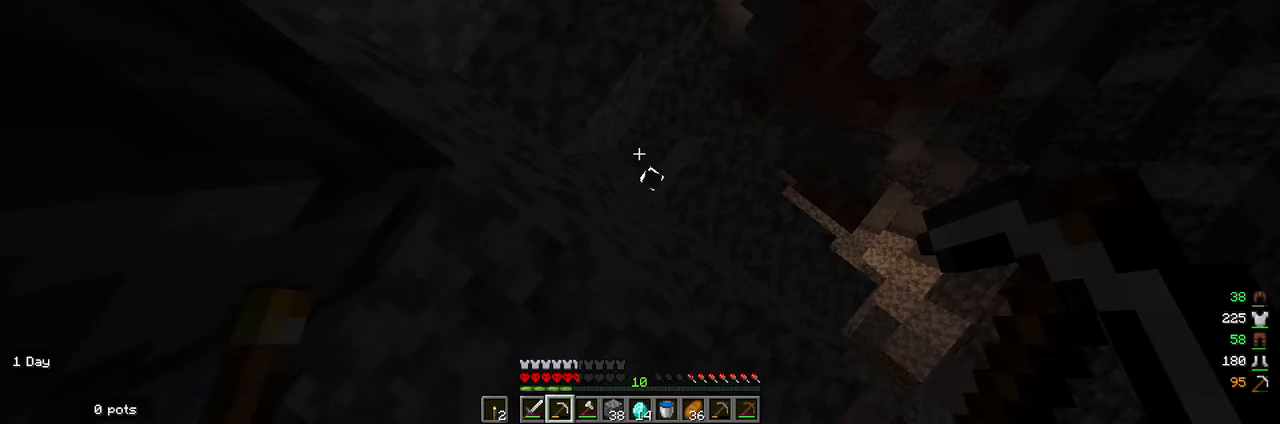
{"keys": [], "mouse": [], "events": []}
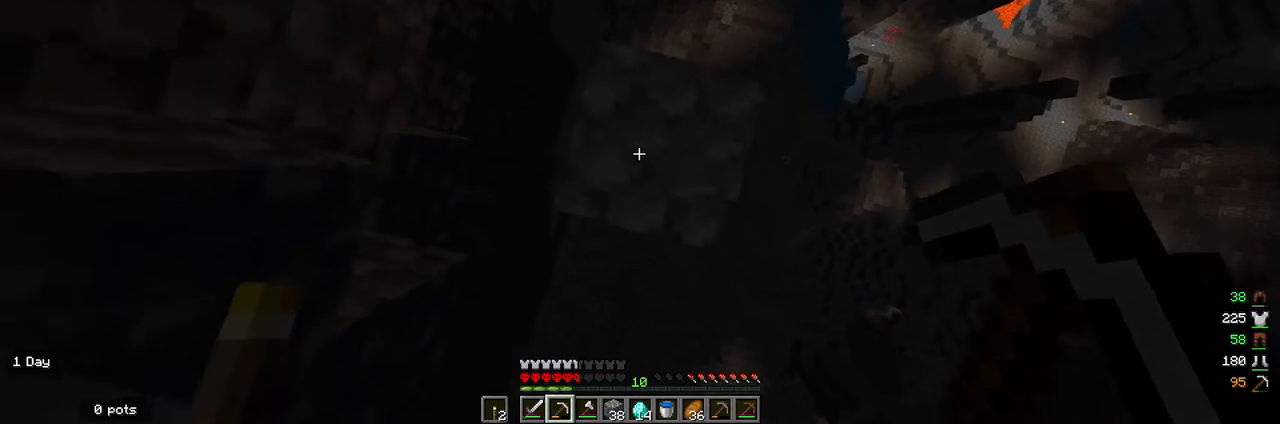
{"keys": [], "mouse": [], "events": []}
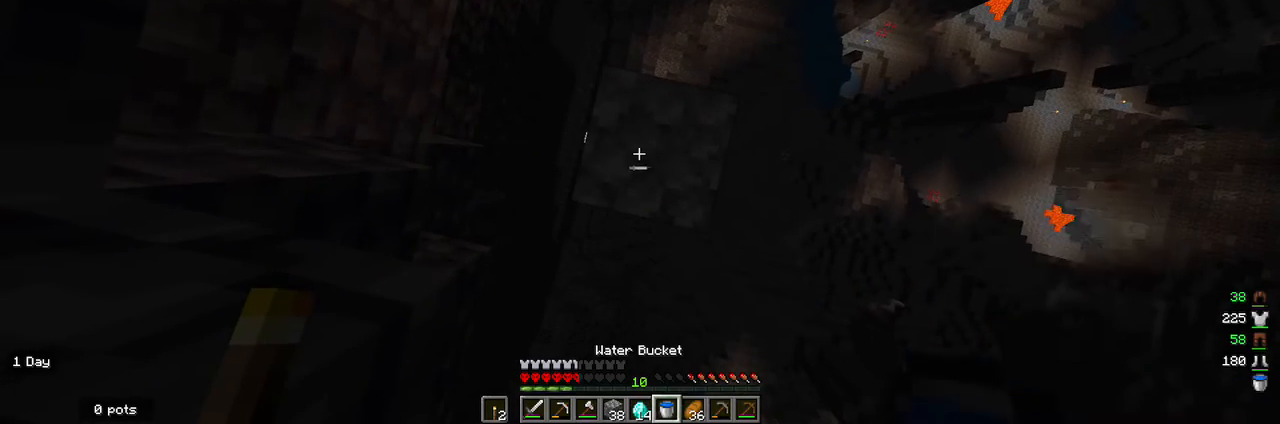
{"keys": [], "mouse": [], "events": []}
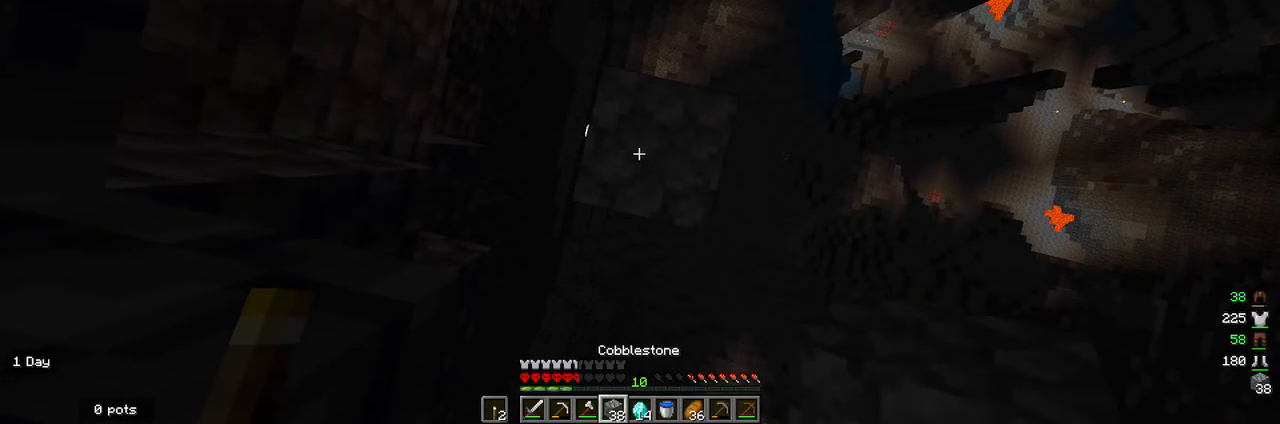
{"keys": [], "mouse": [], "events": [[267, "mouse_right", "down"], [367, "mouse_right", "up"]]}
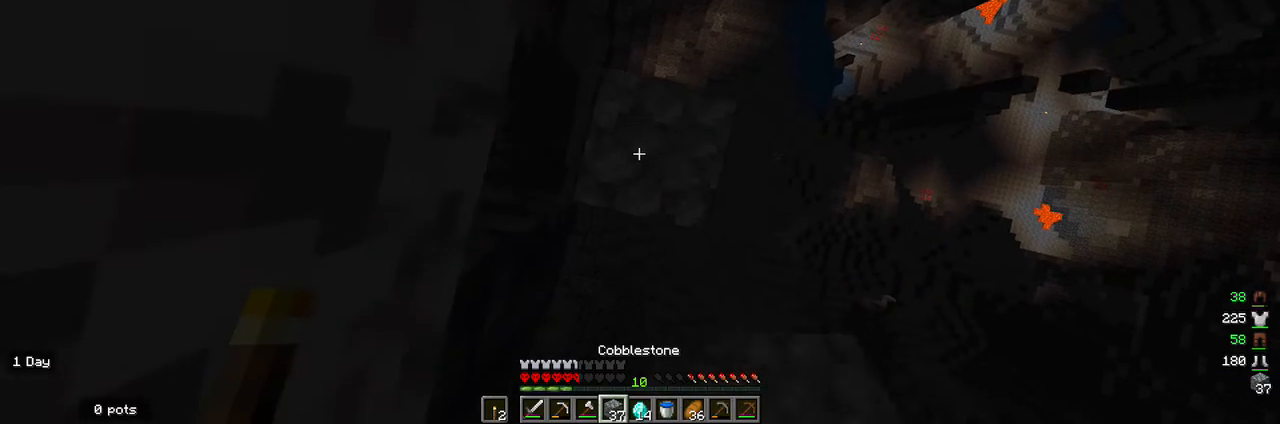
{"keys": [], "mouse": [], "events": [[233, "mouse_right", "down"], [367, "mouse_right", "up"]]}
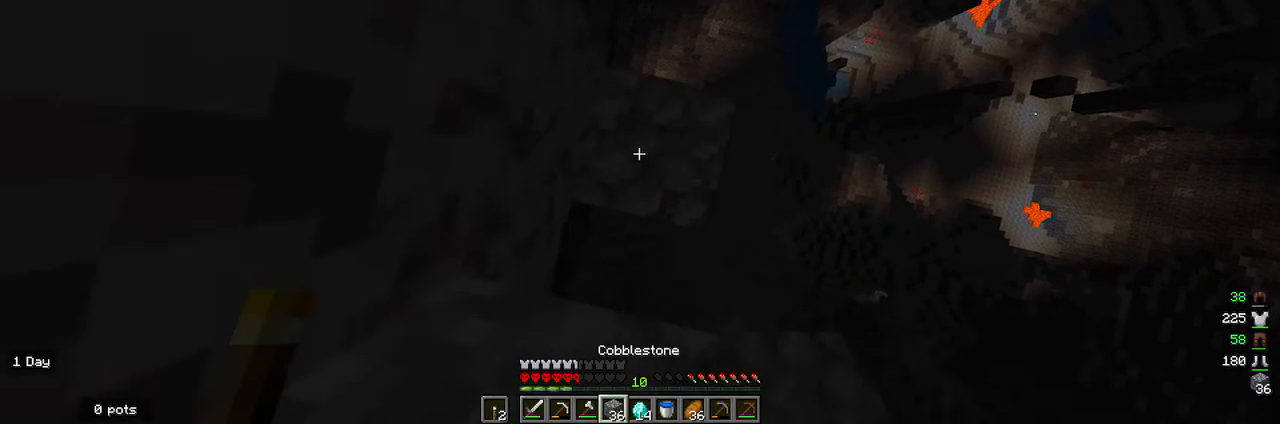
{"keys": [], "mouse": [], "events": [[300, "mouse_right", "down"], [433, "mouse_right", "up"]]}
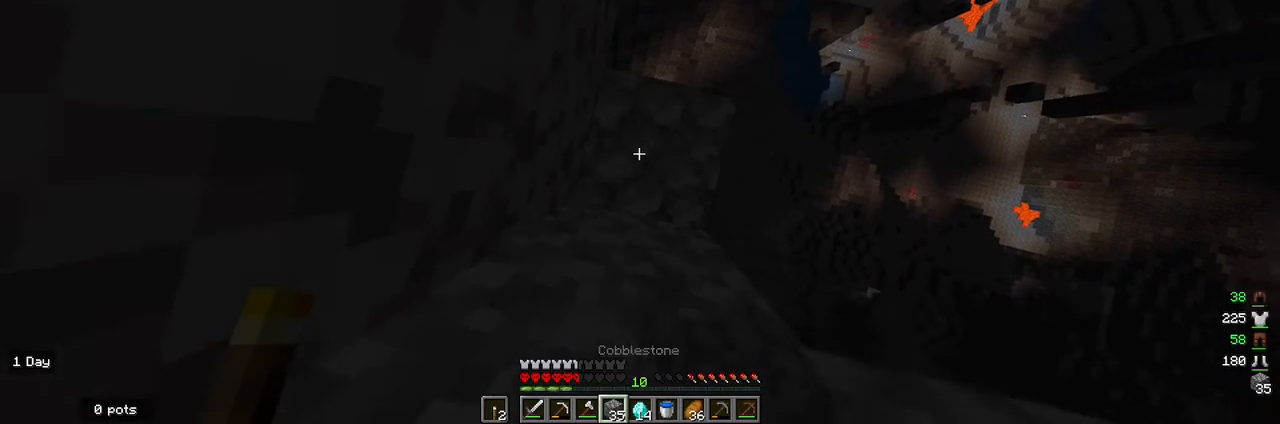
{"keys": [], "mouse": [], "events": []}
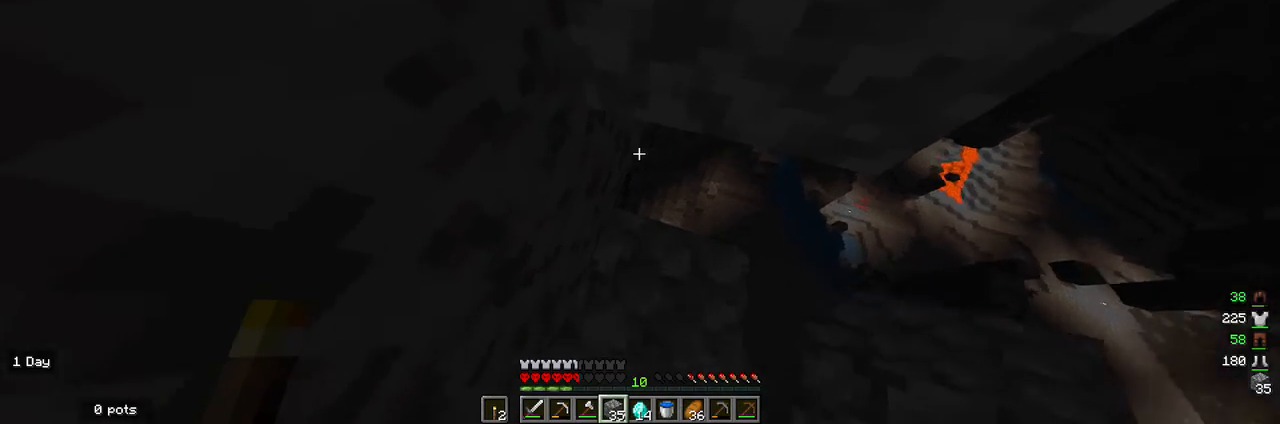
{"keys": [], "mouse": [], "events": []}